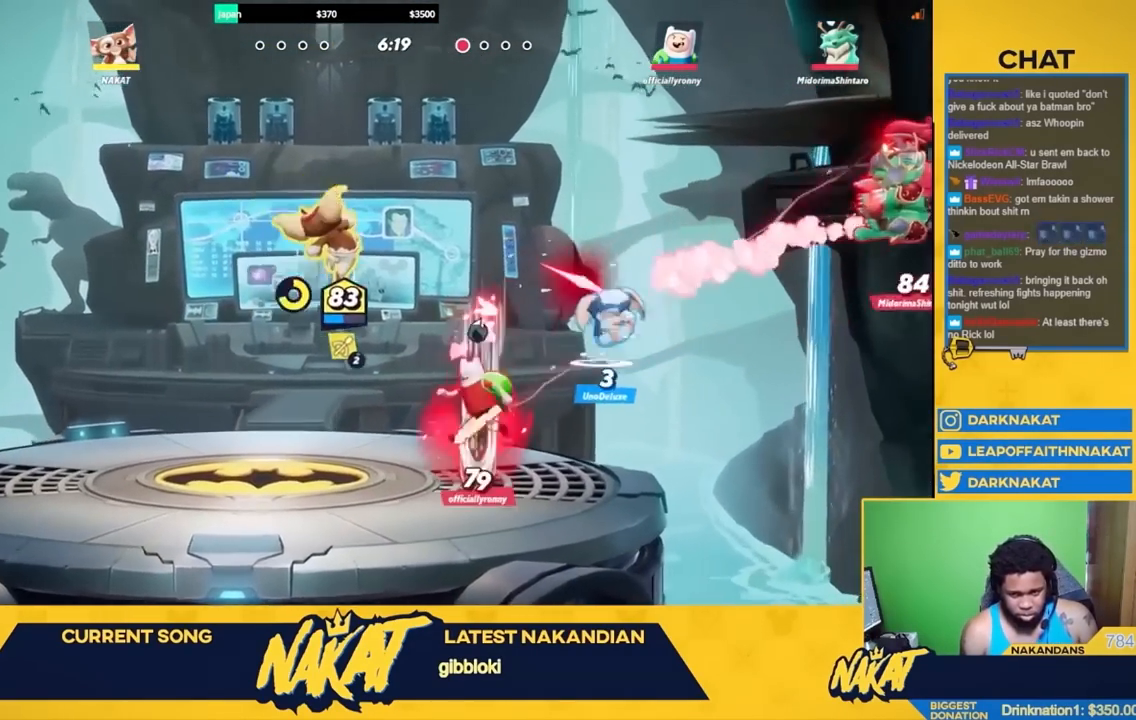
Gameplay with a controller (Xbox layout); each line is a JSON object with the inputs held at the frame after it. "events" lists button and stick changes between this image and that frame as [ms after this image, input, new state], when the widget could be followed in between.
{"buttons": ["R2"], "left_stick": "down-right", "right_stick": "center", "events": [[333, "A", "up"], [350, "X", "up"], [483, "R2", "down"]]}
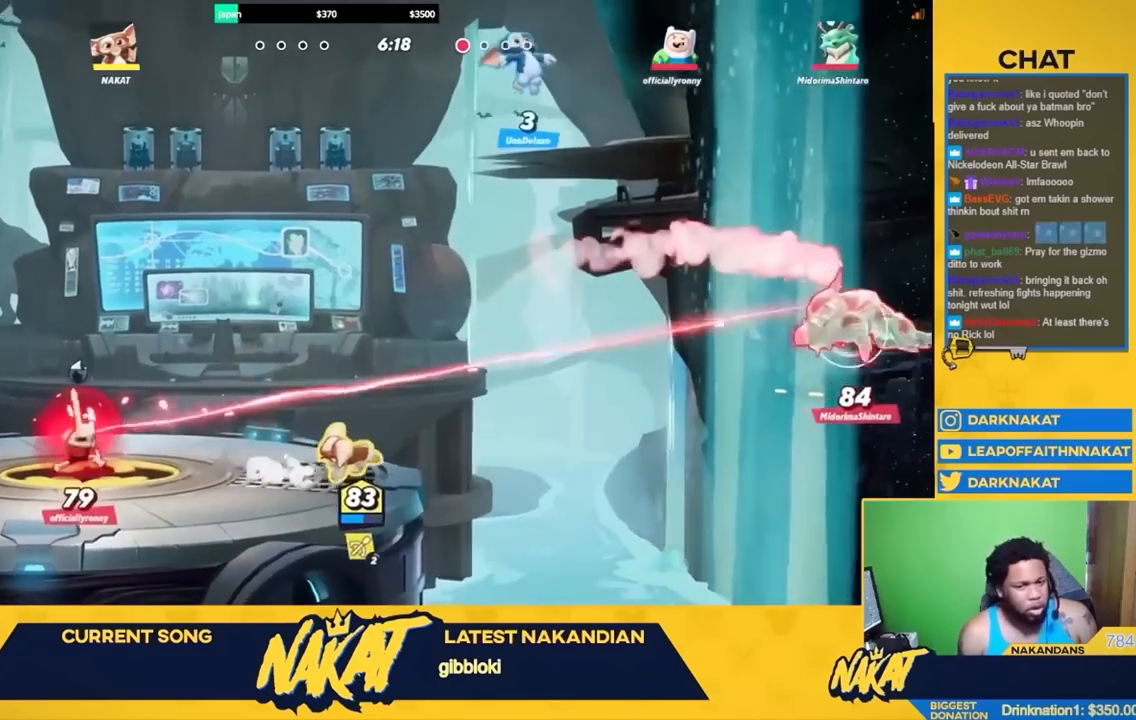
{"buttons": ["Y"], "left_stick": "right", "right_stick": "center", "events": [[17, "left_stick", "right"], [67, "A", "down"], [133, "R2", "up"], [183, "A", "up"], [250, "Y", "down"]]}
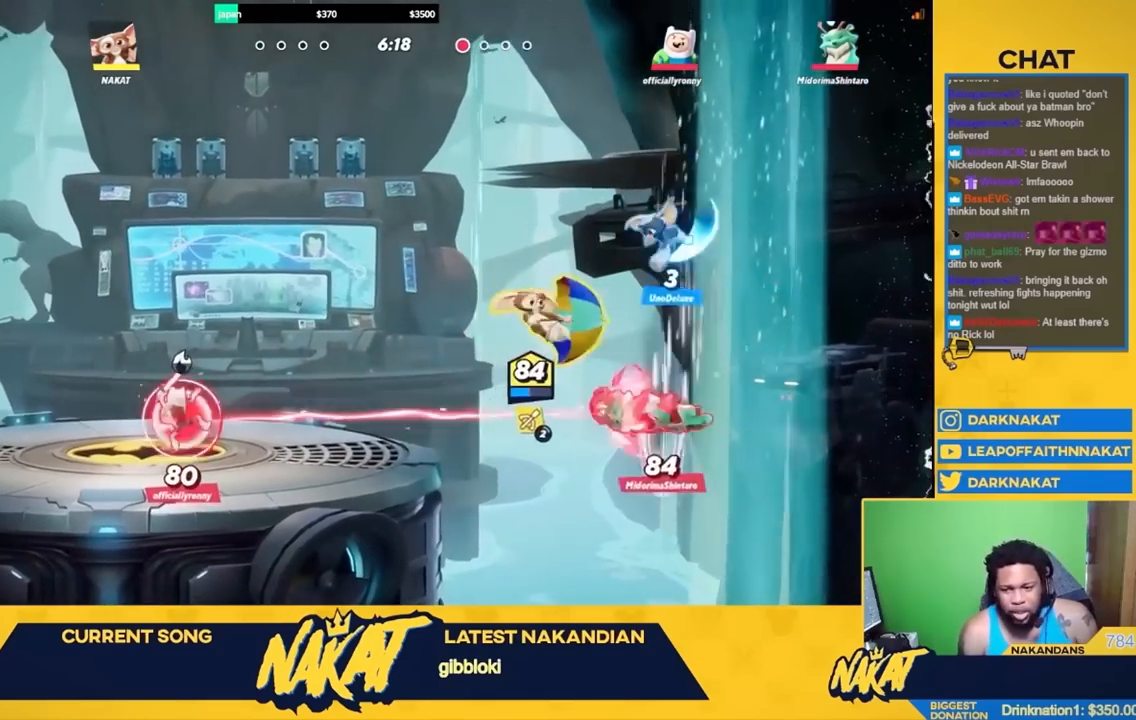
{"buttons": ["R2"], "left_stick": "left", "right_stick": "center", "events": [[50, "left_stick", "down"], [250, "L3", "down"], [250, "left_stick", "left"], [283, "Y", "up"], [350, "L3", "up"], [483, "R2", "down"]]}
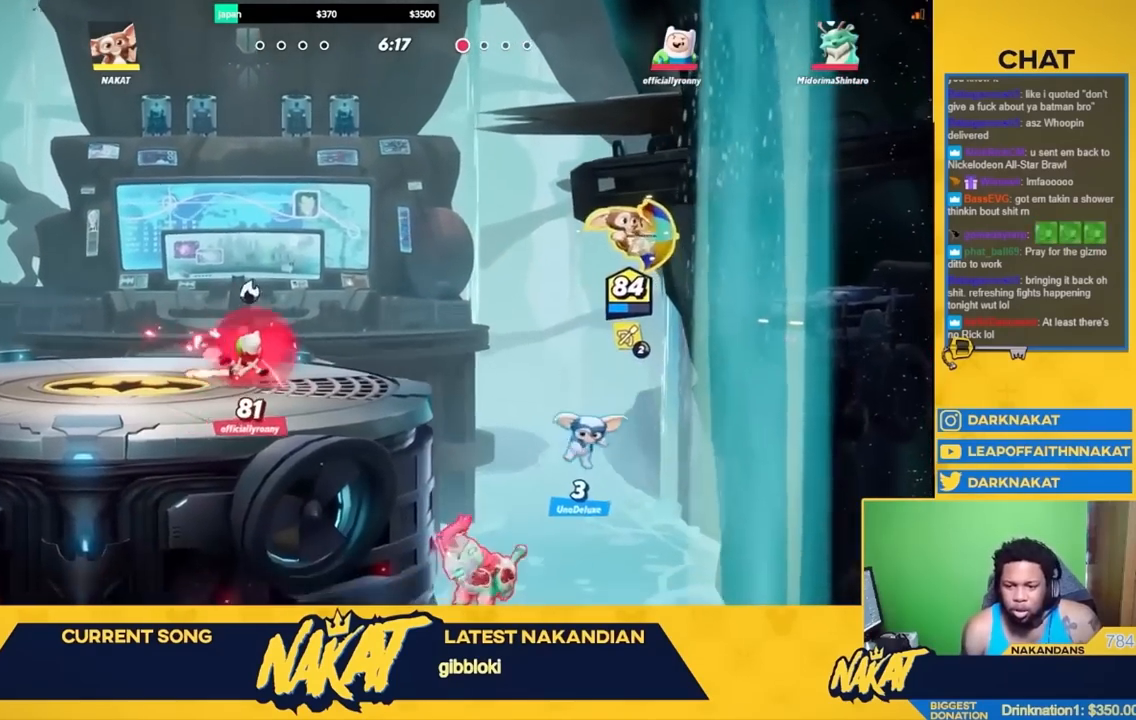
{"buttons": [], "left_stick": "down-left", "right_stick": "center", "events": [[117, "A", "down"], [133, "R2", "up"], [250, "A", "up"], [350, "A", "down"], [417, "A", "up"], [483, "left_stick", "down-left"]]}
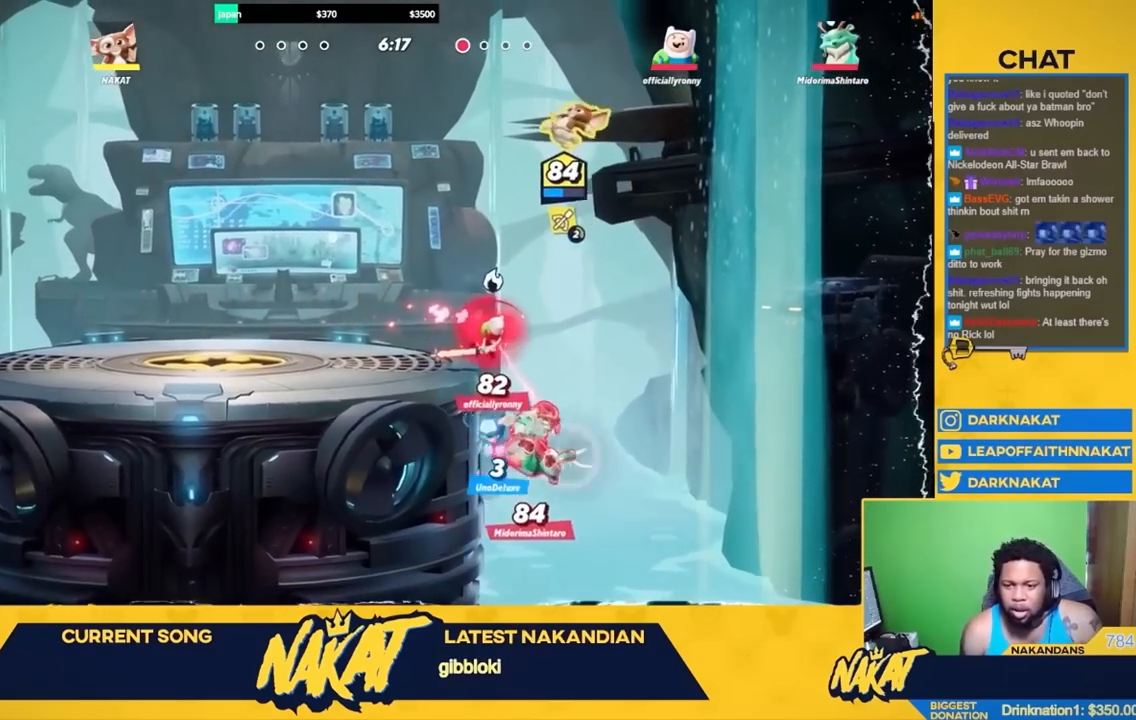
{"buttons": ["L3"], "left_stick": "left", "right_stick": "center", "events": [[50, "Y", "down"], [83, "left_stick", "down"], [333, "left_stick", "down-left"], [450, "L3", "down"], [450, "Y", "up"], [500, "left_stick", "left"]]}
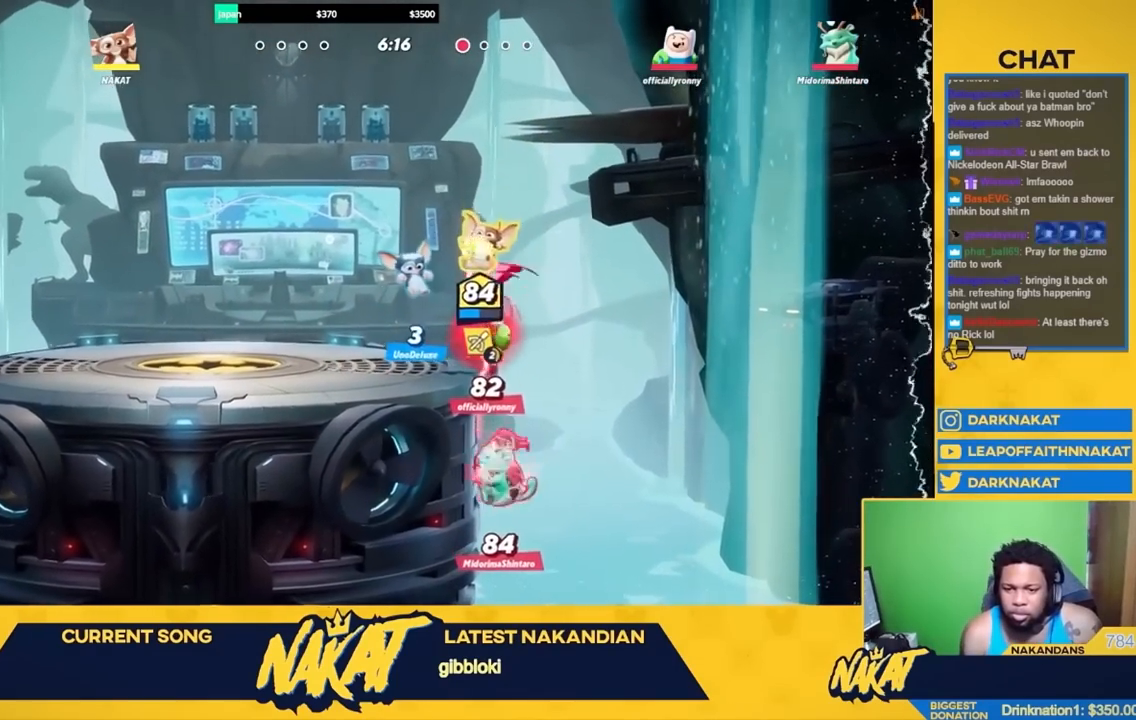
{"buttons": [], "left_stick": "left", "right_stick": "center", "events": [[433, "L3", "up"]]}
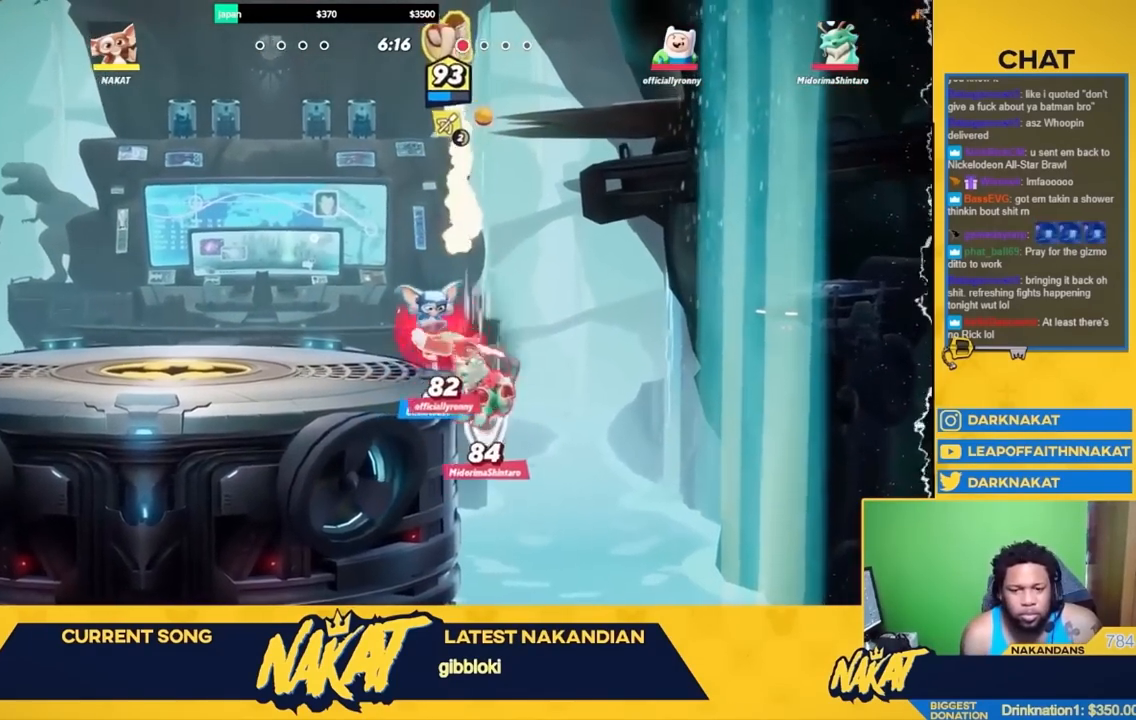
{"buttons": [], "left_stick": "down-left", "right_stick": "center", "events": [[417, "left_stick", "down-left"]]}
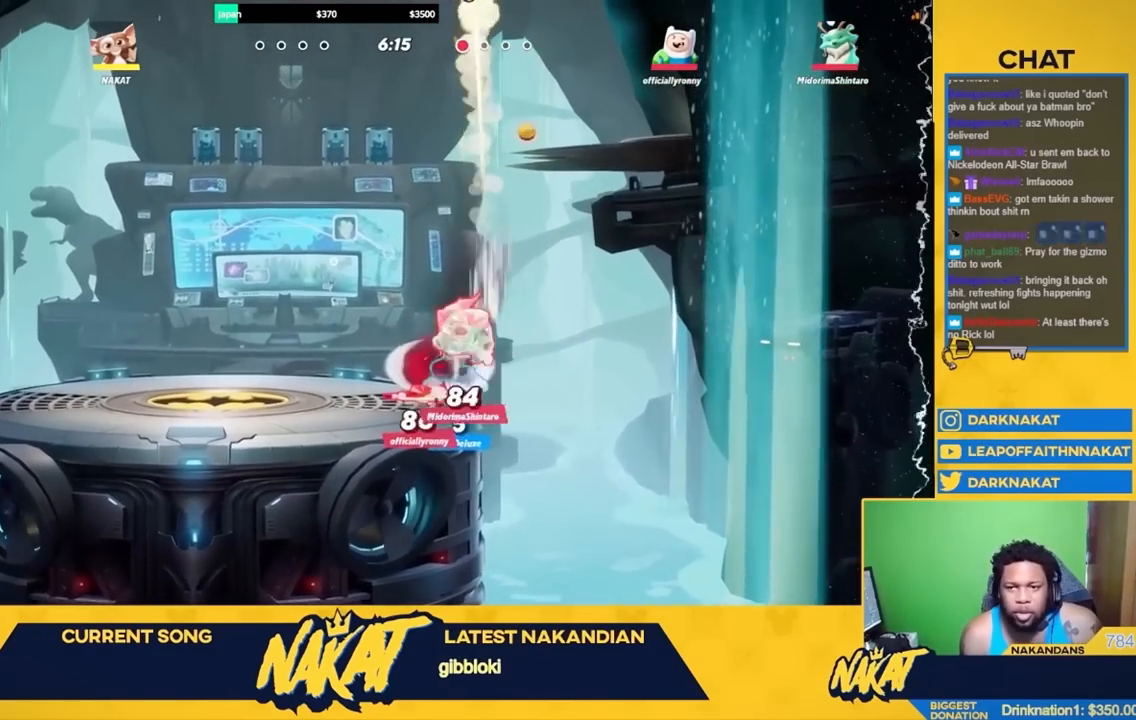
{"buttons": [], "left_stick": "left", "right_stick": "up", "events": [[117, "left_stick", "left"], [350, "right_stick", "up"]]}
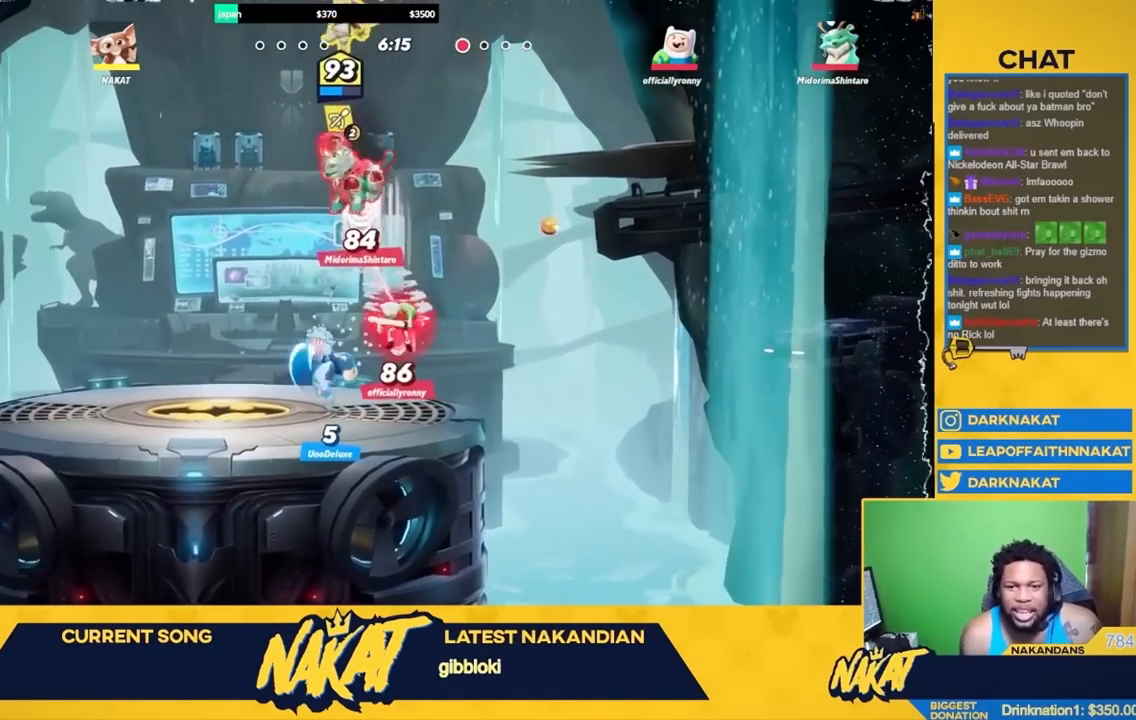
{"buttons": [], "left_stick": "down-left", "right_stick": "center", "events": [[167, "L3", "down"], [267, "L3", "up"], [283, "right_stick", "center"], [317, "left_stick", "down-left"]]}
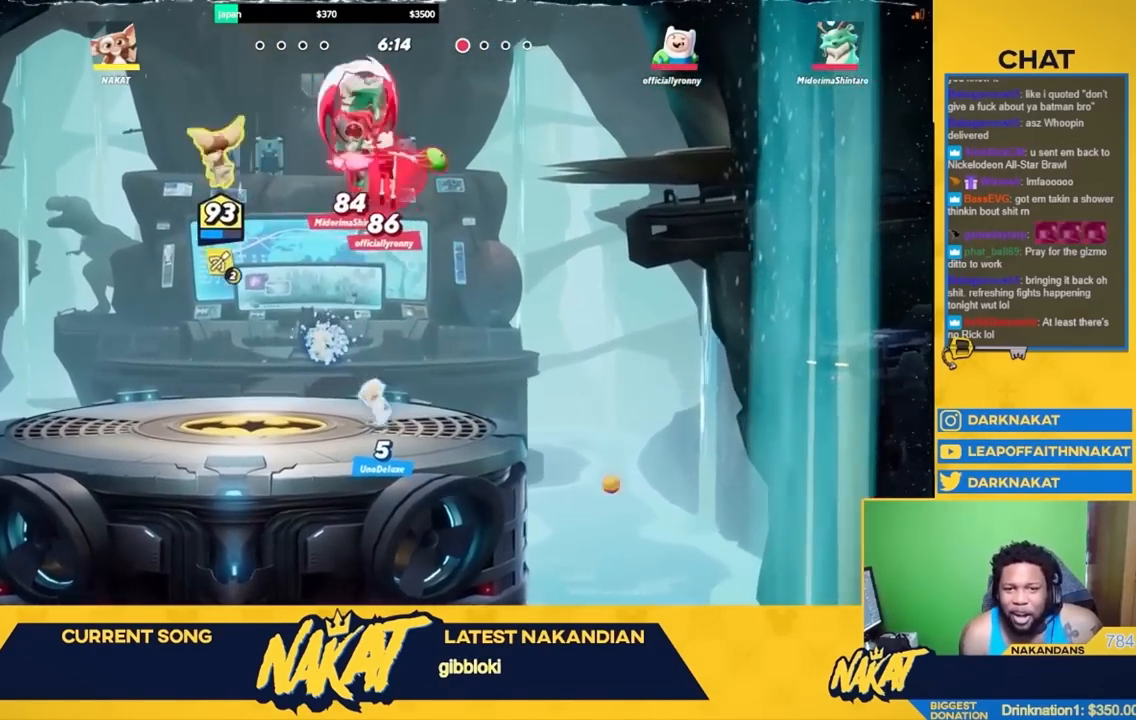
{"buttons": [], "left_stick": "down", "right_stick": "center", "events": [[333, "left_stick", "down-right"], [467, "left_stick", "down"]]}
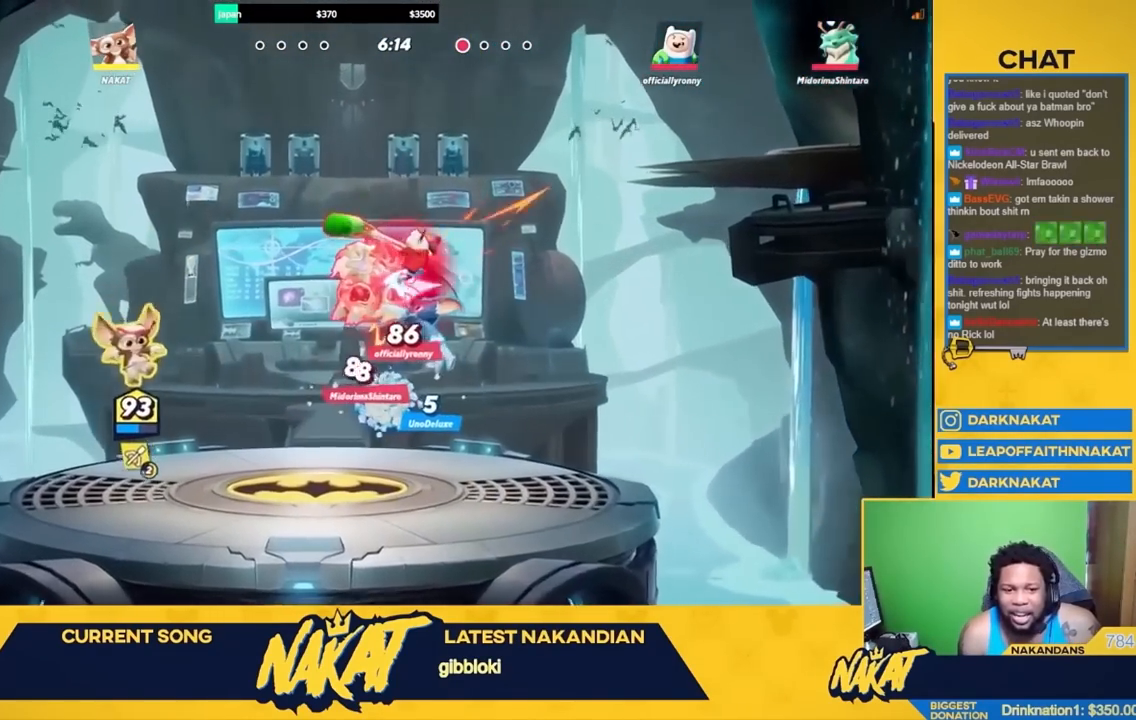
{"buttons": ["R2"], "left_stick": "right", "right_stick": "center", "events": [[50, "left_stick", "down-left"], [167, "left_stick", "left"], [250, "R2", "down"], [350, "A", "down"], [383, "R2", "up"], [400, "left_stick", "right"], [450, "A", "up"], [500, "R2", "down"]]}
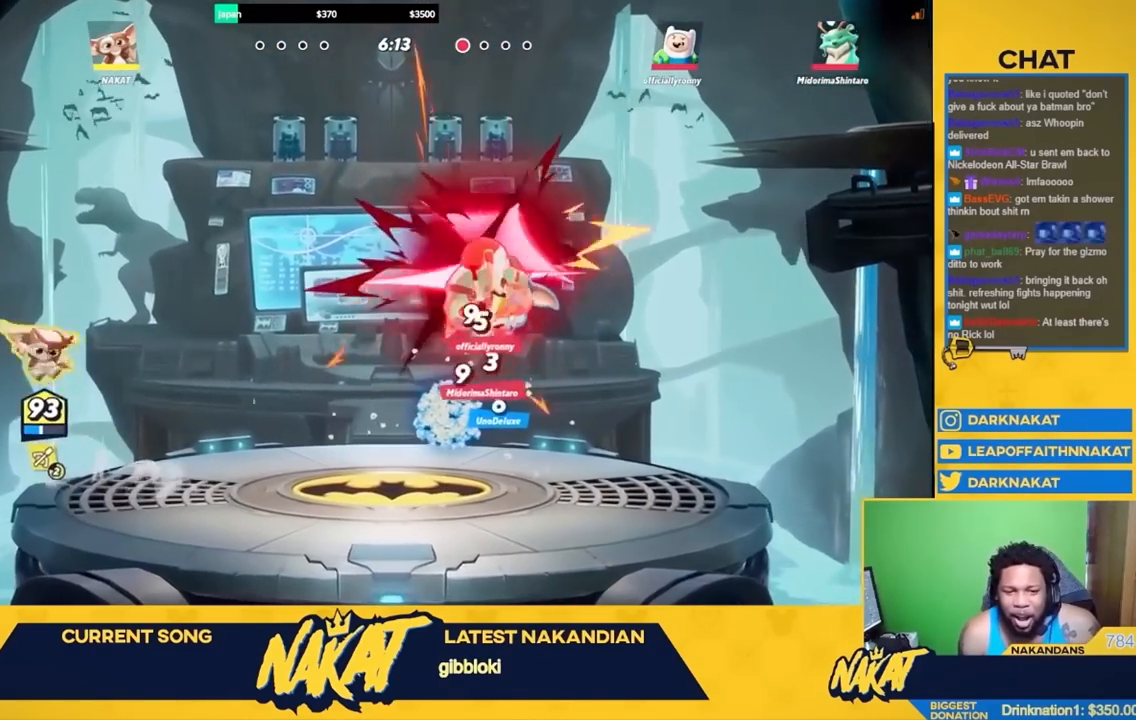
{"buttons": ["R1"], "left_stick": "up", "right_stick": "center", "events": [[83, "A", "down"], [117, "R2", "up"], [117, "left_stick", "center"], [183, "R1", "down"], [267, "A", "up"], [300, "left_stick", "up"], [350, "left_stick", "up-left"], [483, "left_stick", "up"]]}
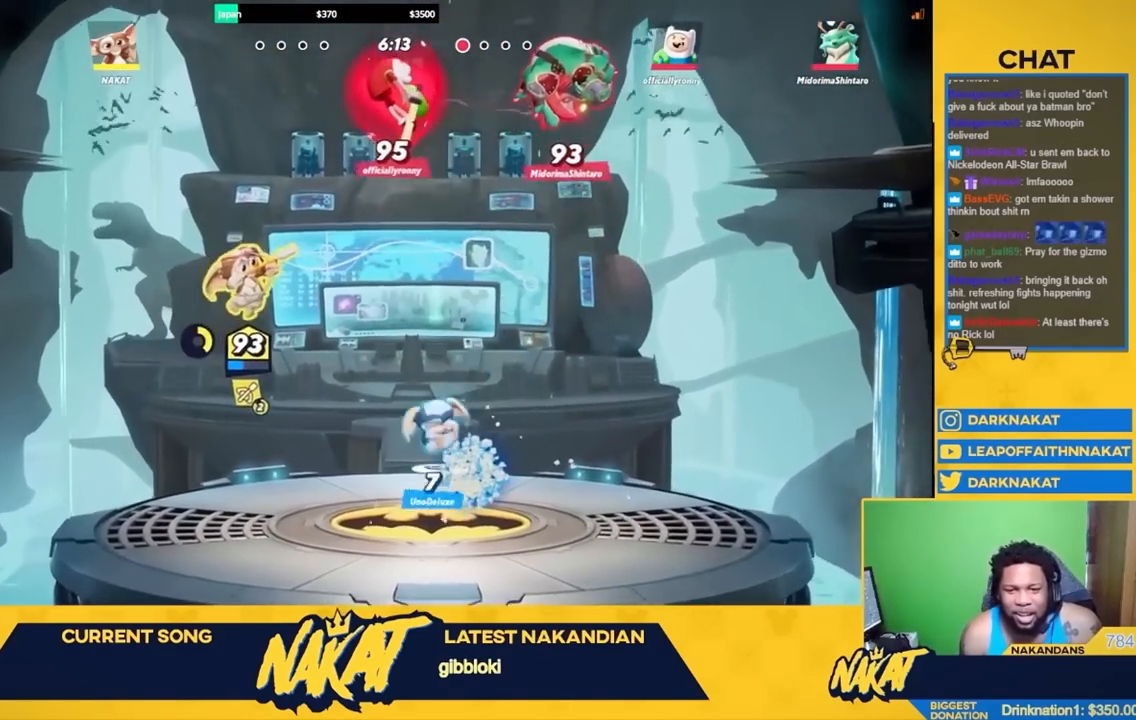
{"buttons": [], "left_stick": "right", "right_stick": "center", "events": [[133, "L3", "down"], [200, "L3", "up"], [233, "R1", "up"], [317, "left_stick", "down-right"], [483, "left_stick", "right"]]}
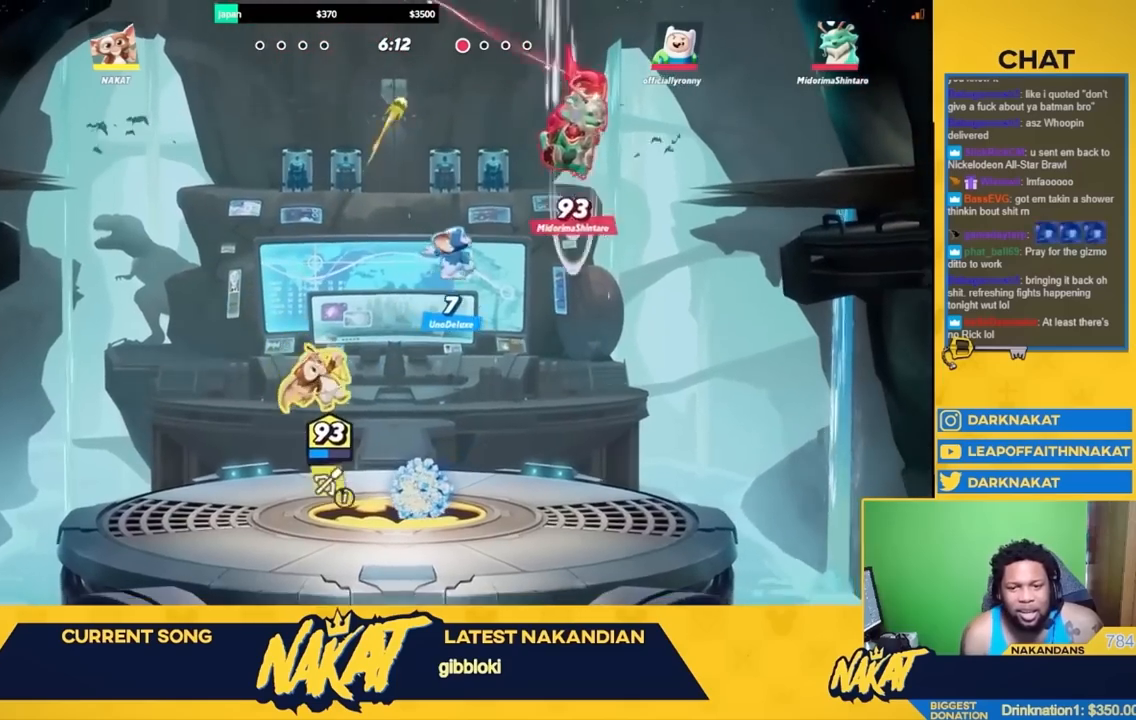
{"buttons": ["Y"], "left_stick": "right", "right_stick": "center", "events": [[83, "R2", "down"], [217, "A", "down"], [267, "R2", "up"], [283, "A", "up"], [283, "left_stick", "up-right"], [333, "Y", "down"], [450, "left_stick", "right"]]}
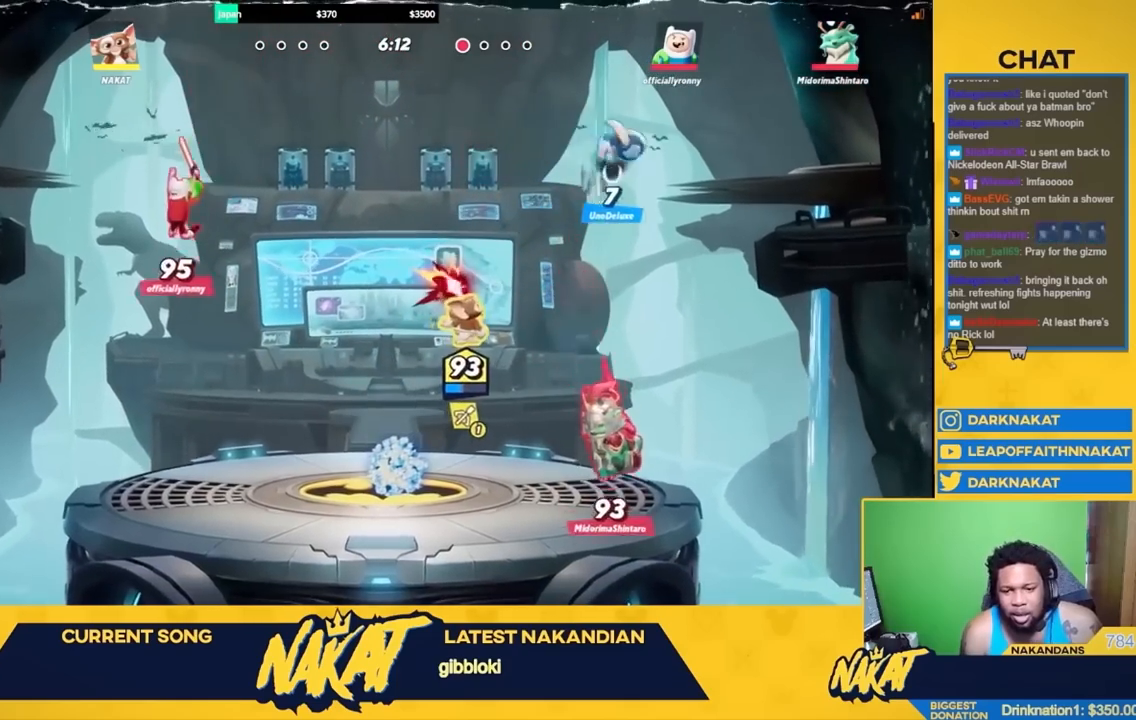
{"buttons": [], "left_stick": "down-left", "right_stick": "center", "events": [[133, "Y", "up"], [200, "left_stick", "up-left"], [250, "left_stick", "down-left"]]}
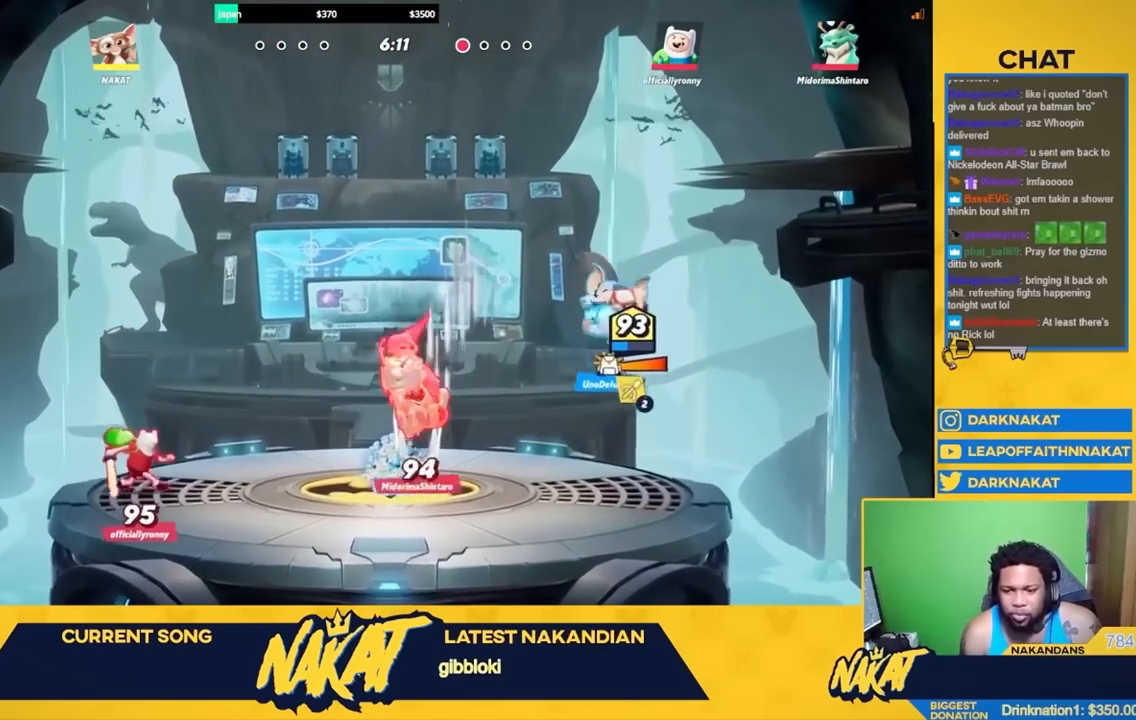
{"buttons": [], "left_stick": "center", "right_stick": "down-left", "events": [[300, "left_stick", "center"], [317, "right_stick", "down"], [417, "right_stick", "center"], [483, "right_stick", "down-left"]]}
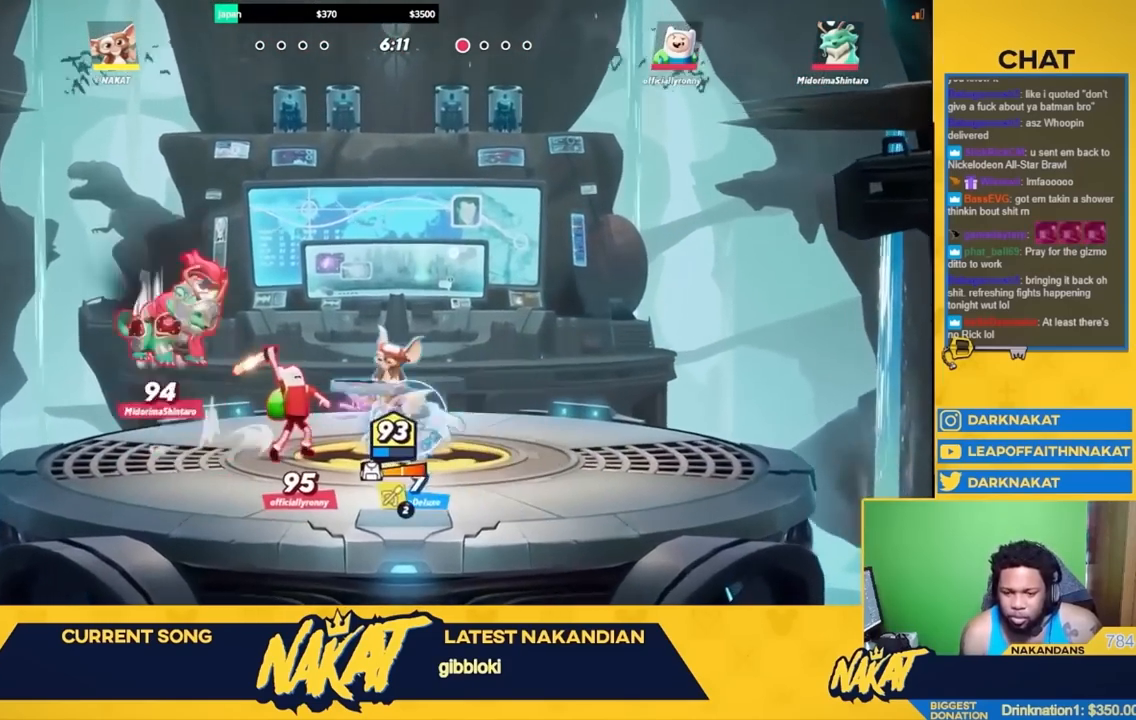
{"buttons": [], "left_stick": "center", "right_stick": "center", "events": [[83, "right_stick", "center"], [167, "right_stick", "down-left"], [250, "right_stick", "center"], [333, "right_stick", "down-left"], [417, "right_stick", "center"]]}
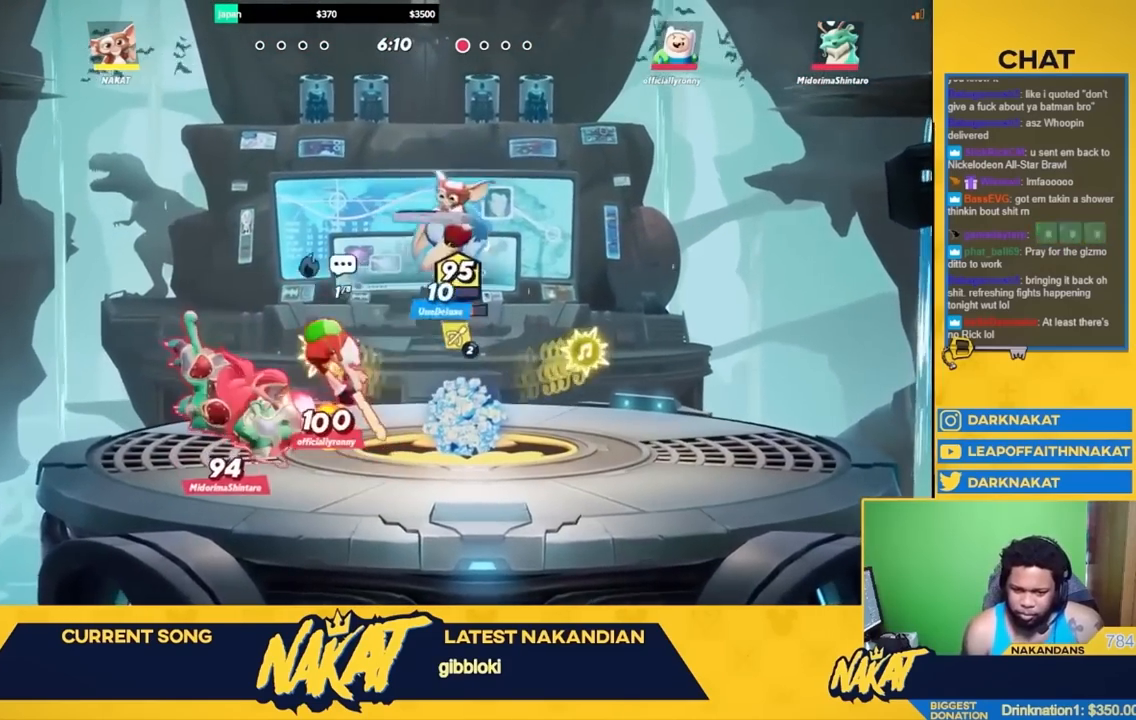
{"buttons": [], "left_stick": "center", "right_stick": "center", "events": [[33, "right_stick", "down"], [117, "right_stick", "center"], [217, "right_stick", "down"], [283, "right_stick", "center"], [417, "right_stick", "down"], [483, "right_stick", "center"]]}
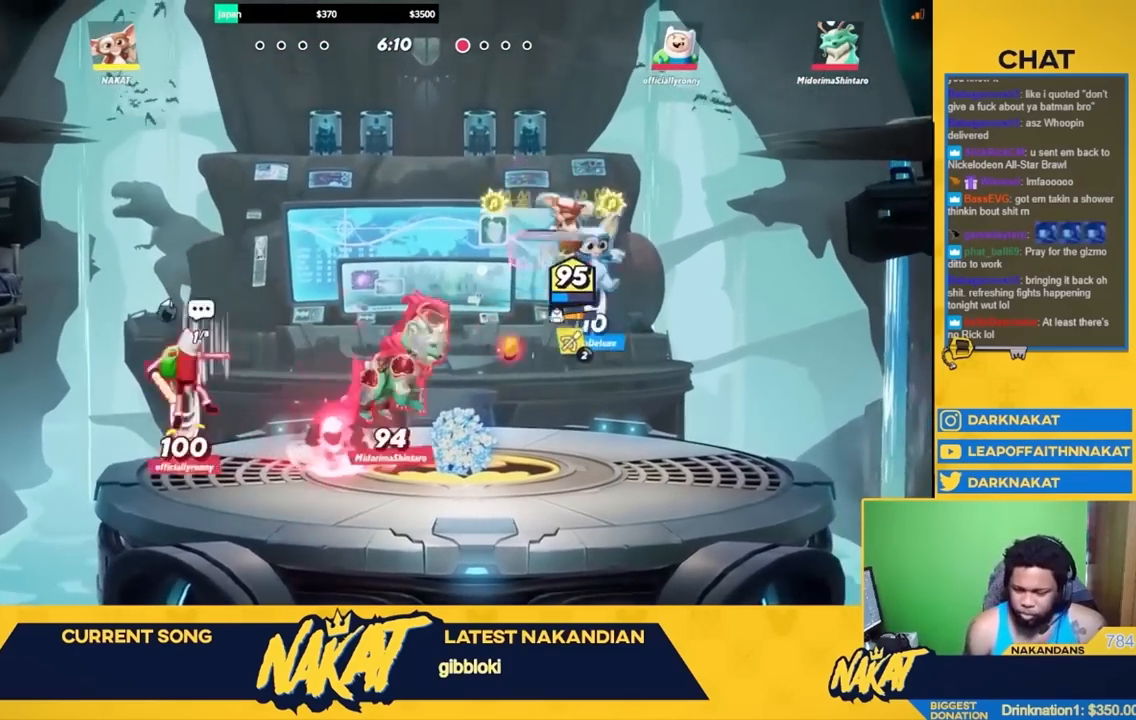
{"buttons": [], "left_stick": "center", "right_stick": "center", "events": [[100, "right_stick", "down"], [200, "right_stick", "center"], [333, "right_stick", "down"], [417, "right_stick", "center"]]}
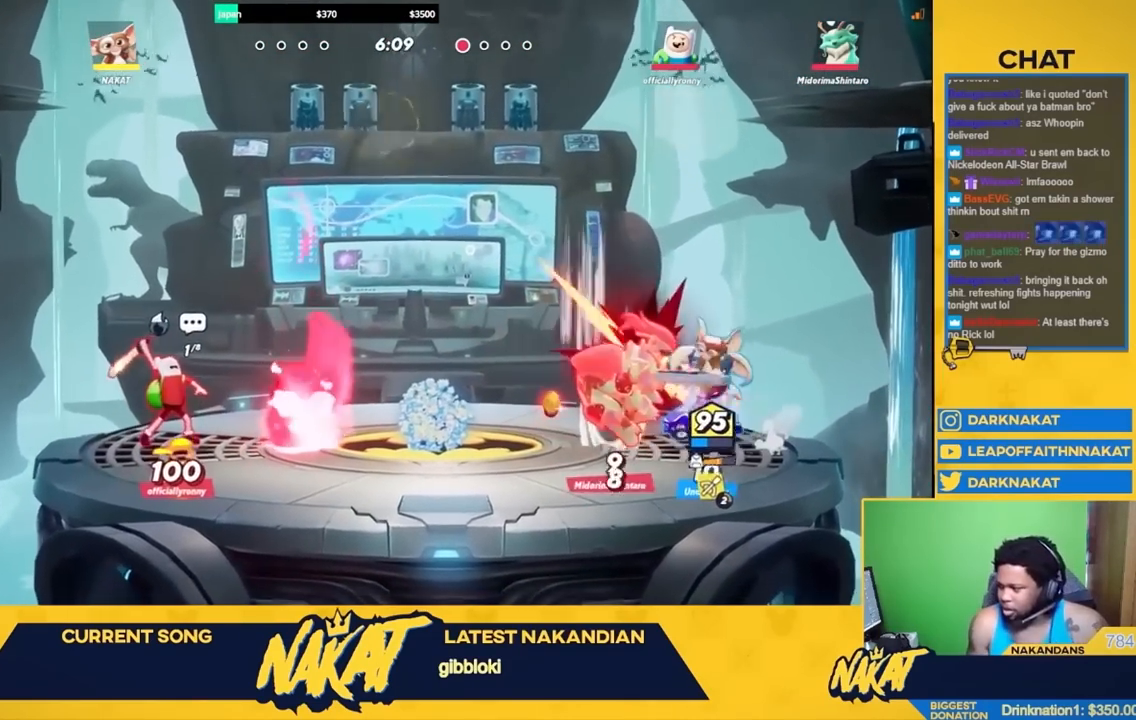
{"buttons": [], "left_stick": "center", "right_stick": "center", "events": [[67, "right_stick", "down"], [167, "right_stick", "center"], [317, "right_stick", "down"], [433, "right_stick", "center"]]}
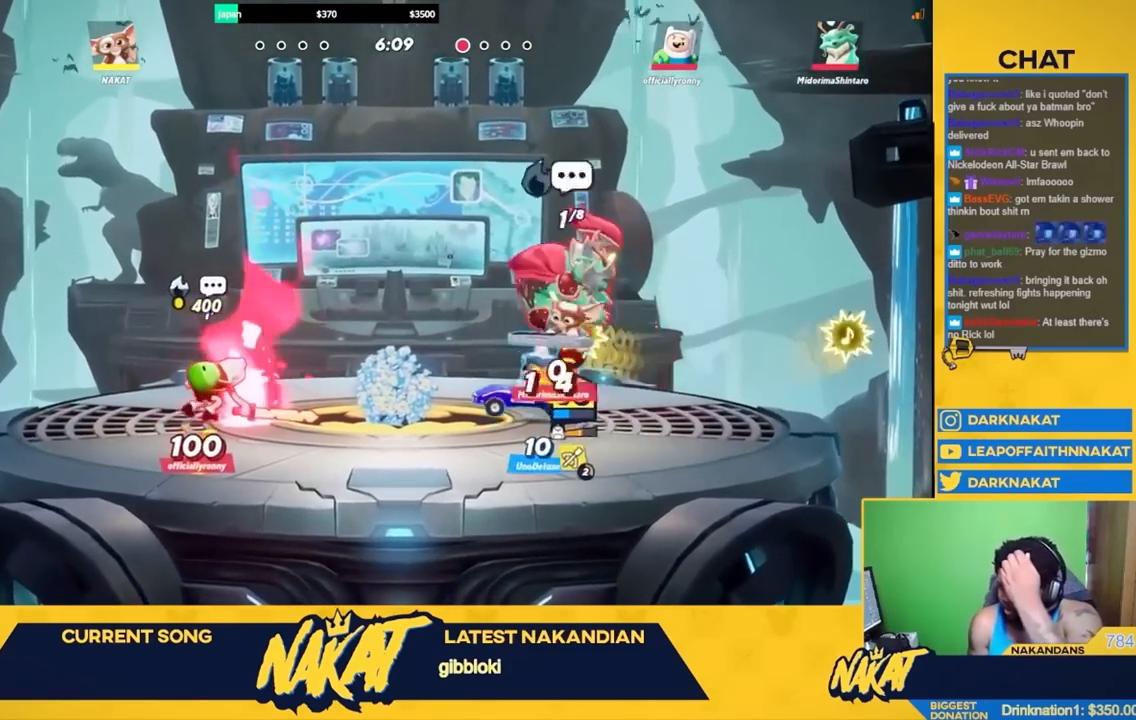
{"buttons": [], "left_stick": "center", "right_stick": "down", "events": [[50, "right_stick", "down"], [167, "right_stick", "center"], [283, "right_stick", "down"], [400, "right_stick", "center"], [483, "right_stick", "down"]]}
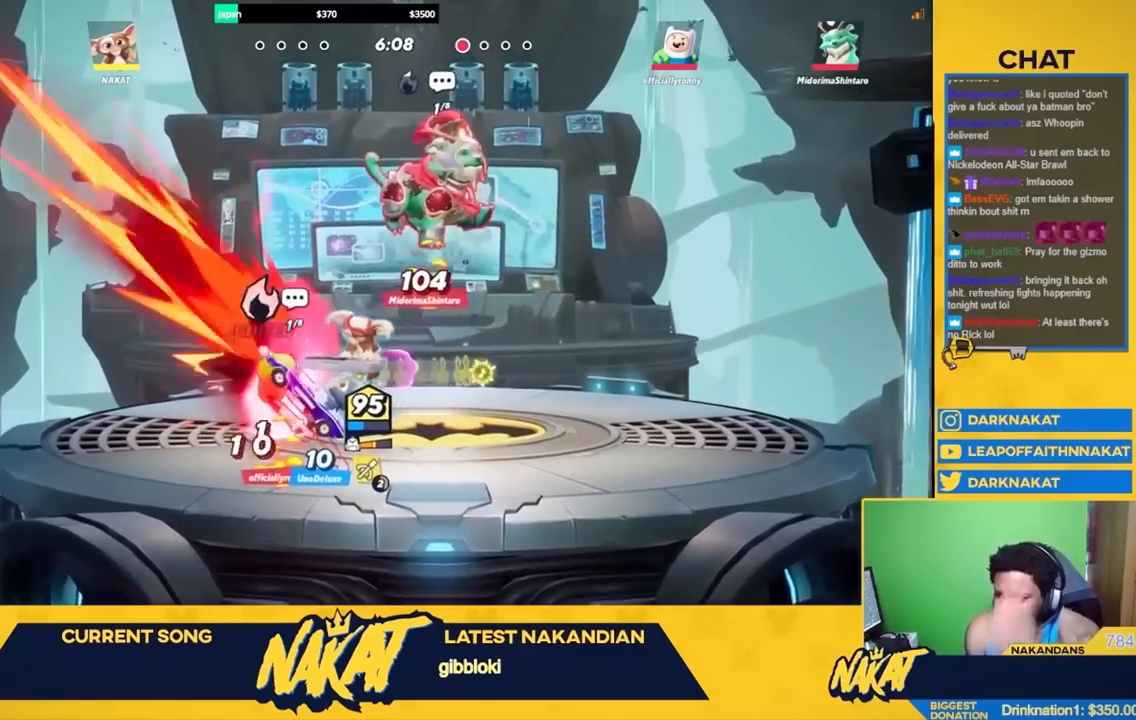
{"buttons": [], "left_stick": "center", "right_stick": "down", "events": [[100, "right_stick", "center"], [200, "right_stick", "down"], [333, "right_stick", "center"], [450, "right_stick", "down"]]}
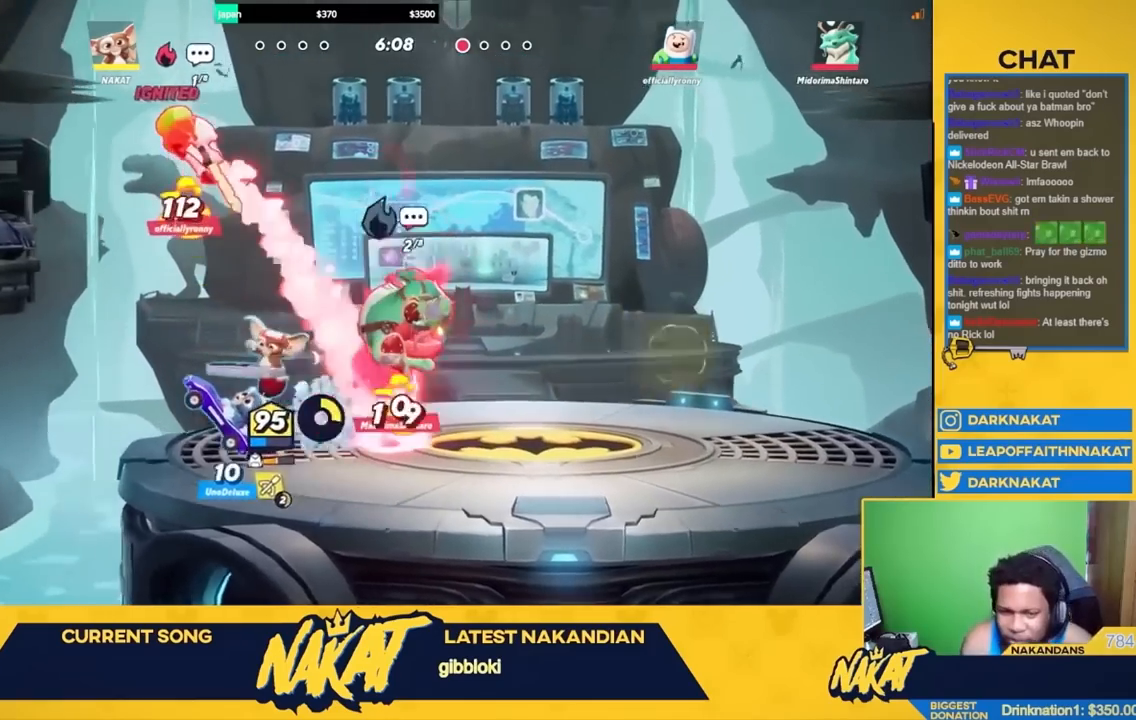
{"buttons": [], "left_stick": "center", "right_stick": "center", "events": [[67, "right_stick", "center"], [133, "right_stick", "down"], [217, "right_stick", "center"], [333, "right_stick", "down-left"], [433, "right_stick", "center"]]}
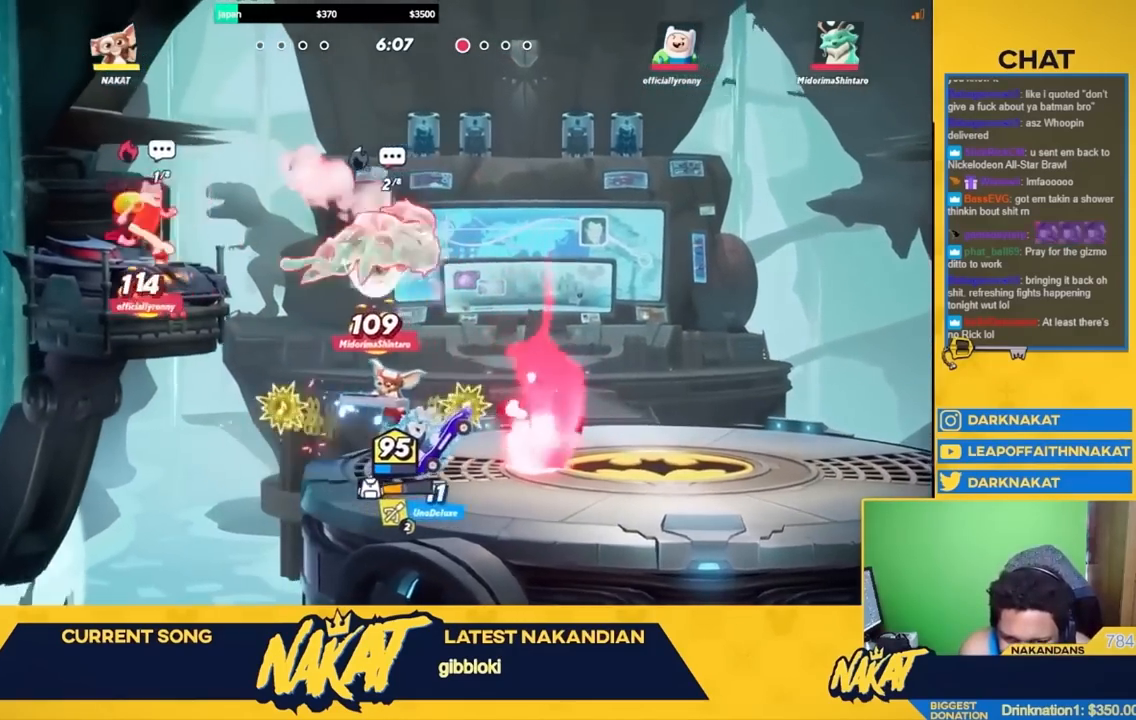
{"buttons": [], "left_stick": "center", "right_stick": "down", "events": [[50, "right_stick", "down"], [167, "right_stick", "center"], [250, "right_stick", "down"], [367, "right_stick", "center"], [433, "right_stick", "down"]]}
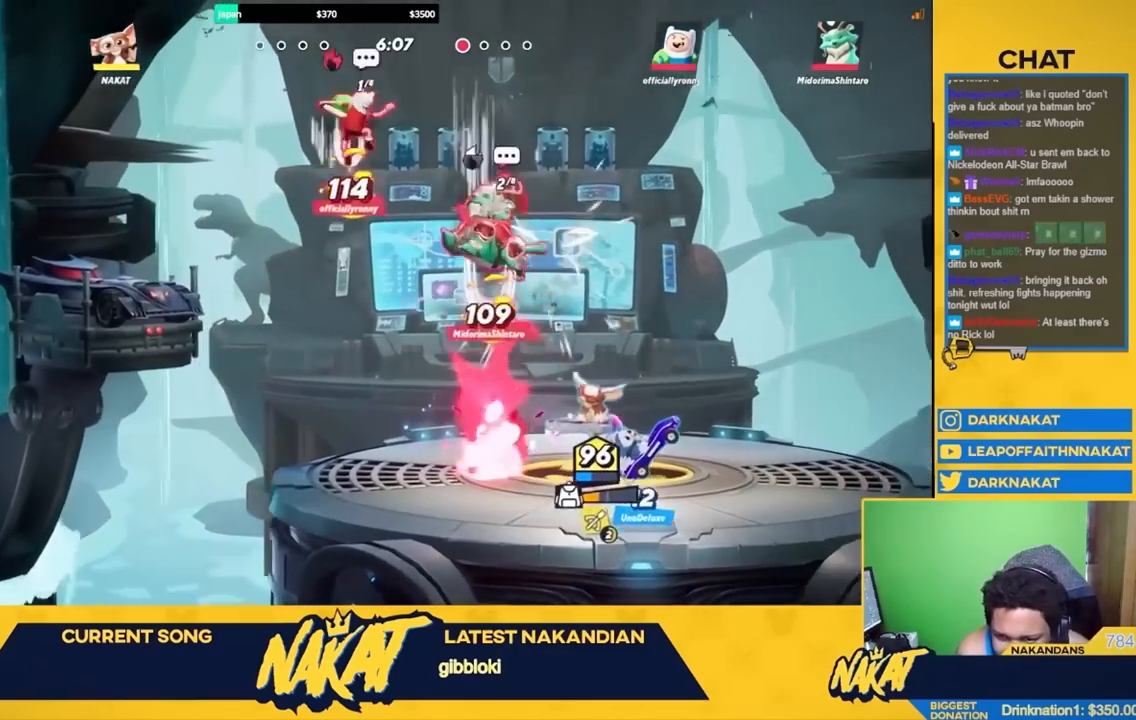
{"buttons": [], "left_stick": "center", "right_stick": "down", "events": [[67, "right_stick", "center"], [117, "right_stick", "down"], [267, "right_stick", "center"], [317, "right_stick", "down"], [450, "right_stick", "center"], [500, "right_stick", "down"]]}
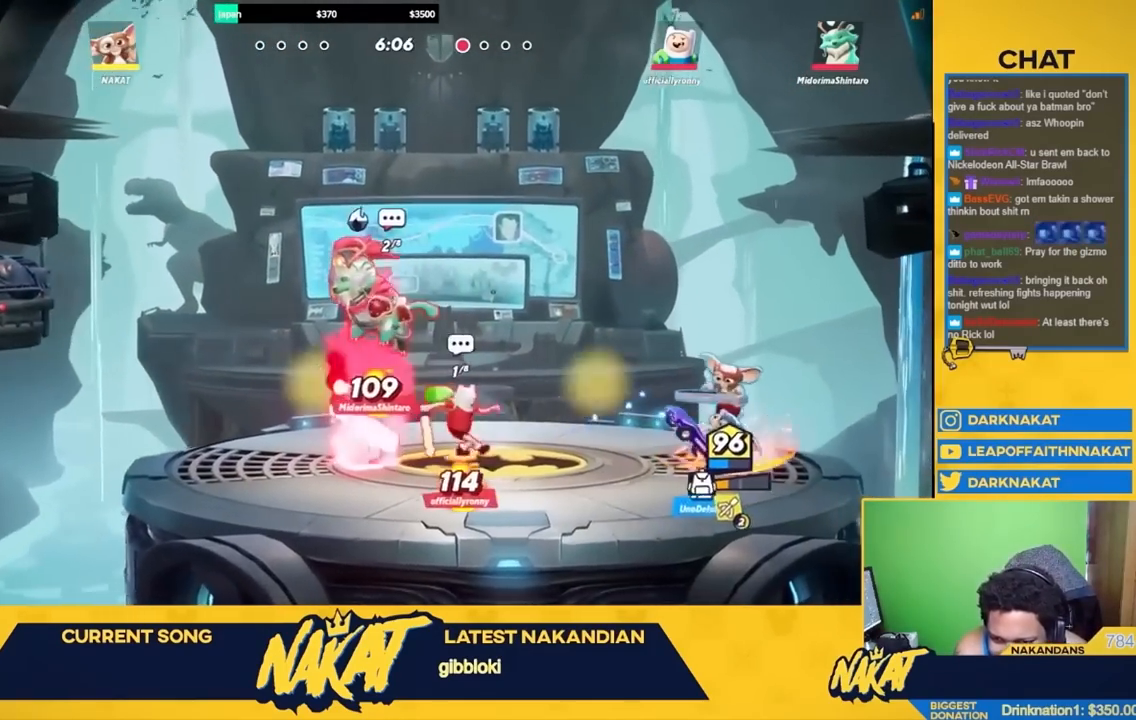
{"buttons": [], "left_stick": "center", "right_stick": "down", "events": [[150, "right_stick", "center"], [200, "right_stick", "down"], [333, "right_stick", "center"], [400, "right_stick", "down"]]}
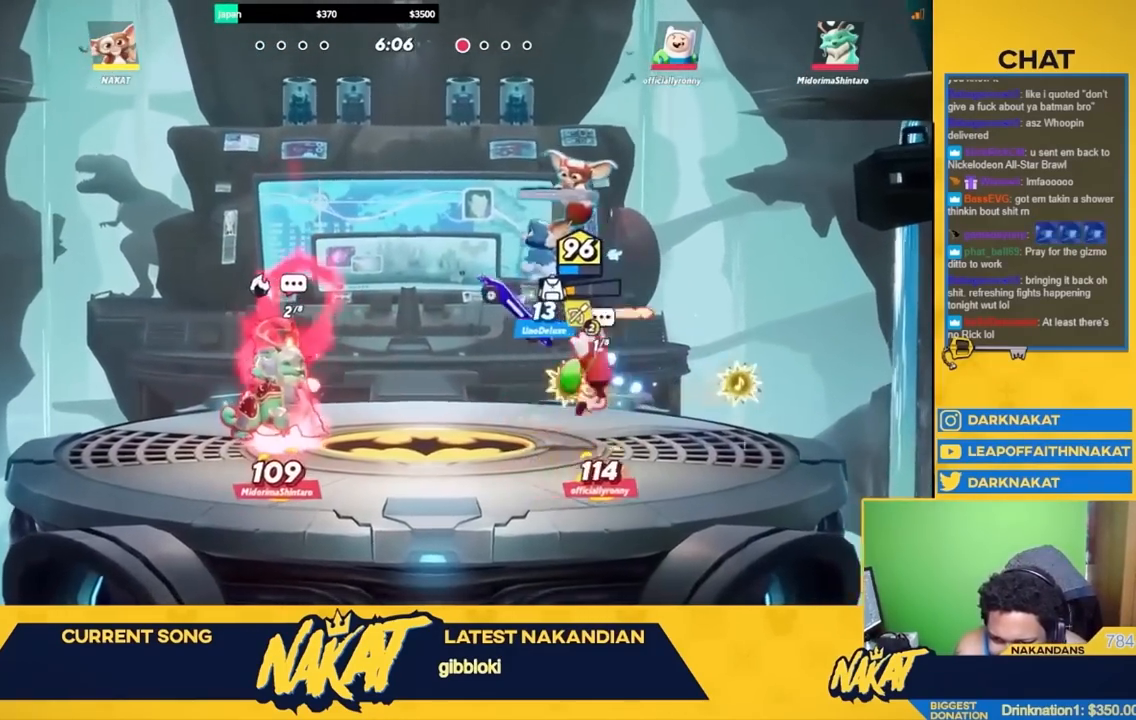
{"buttons": [], "left_stick": "center", "right_stick": "center", "events": [[33, "right_stick", "center"], [117, "right_stick", "down"], [250, "right_stick", "center"], [333, "right_stick", "down"], [450, "right_stick", "center"]]}
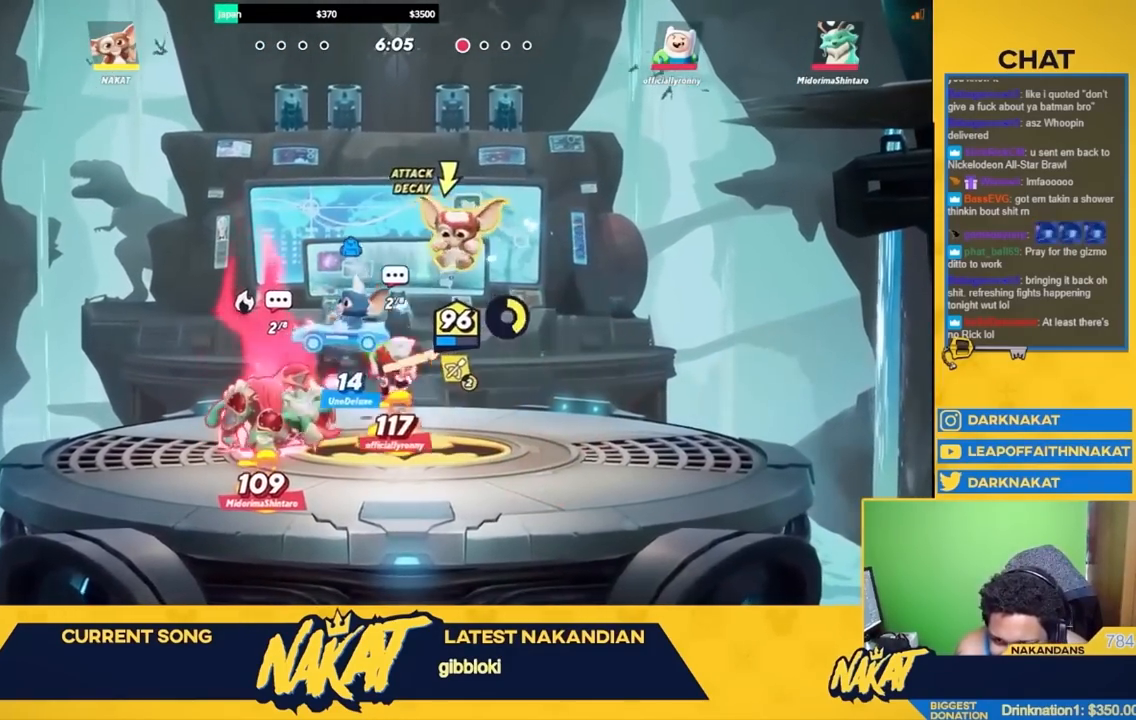
{"buttons": [], "left_stick": "right", "right_stick": "center", "events": [[33, "right_stick", "down"], [167, "right_stick", "center"], [233, "right_stick", "down"], [350, "right_stick", "center"], [417, "left_stick", "right"]]}
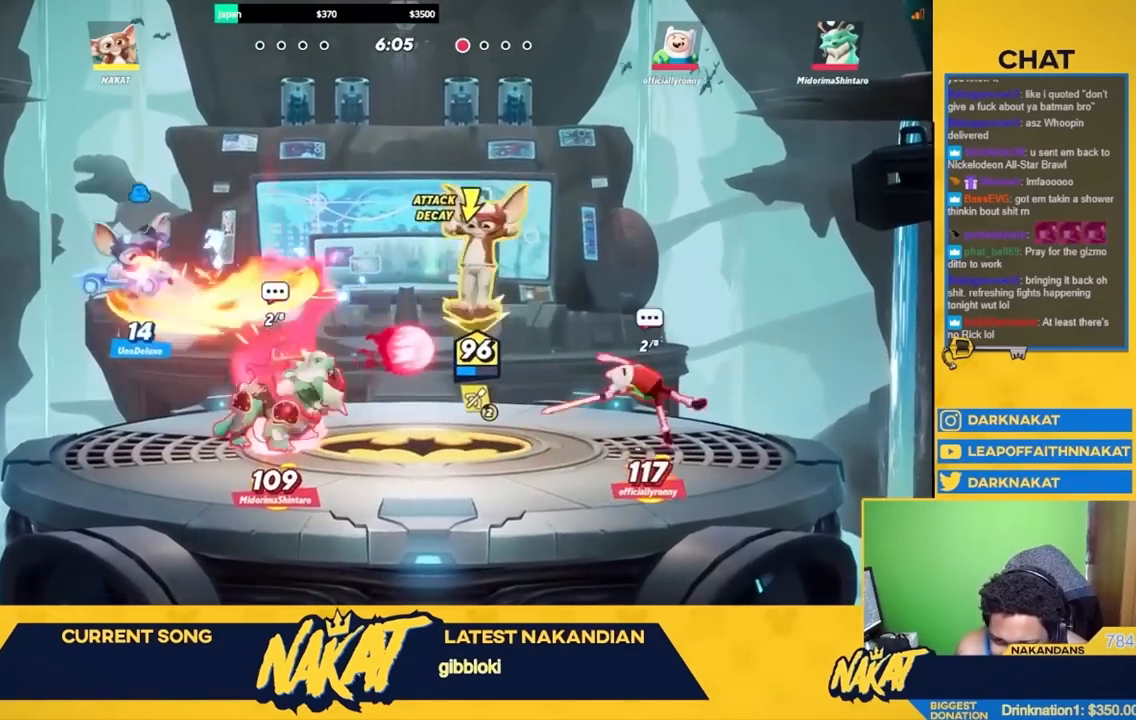
{"buttons": ["R2"], "left_stick": "up-left", "right_stick": "center", "events": [[117, "R2", "down"], [267, "R2", "up"], [283, "A", "down"], [317, "left_stick", "up-left"], [500, "A", "up"], [500, "R2", "down"]]}